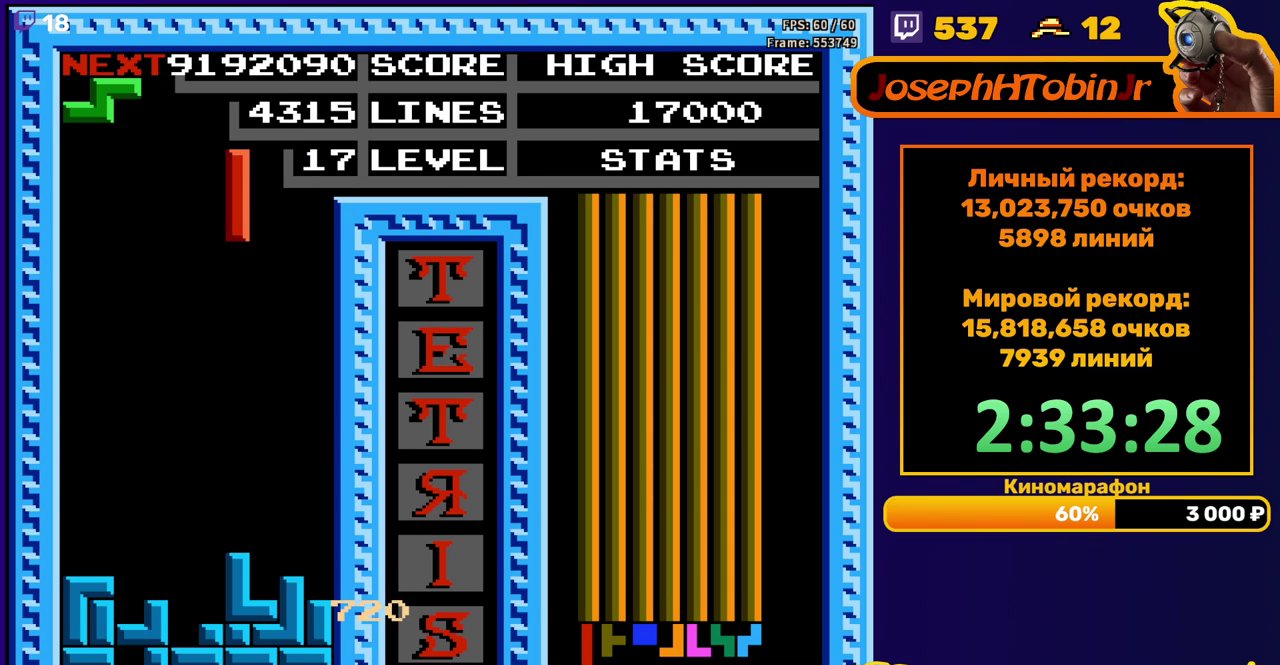
Gameplay with a controller (Nintendo layout); each line is a JSON object with the inputs held at the frame after it. "events" lists button and stick changes between this image and that frame as [ms after this image, input, new state], when the widget could be followed in between. Not read: L3 R3.
{"buttons": ["DPAD_DOWN"], "events": [[350, "DPAD_RIGHT", "up"], [367, "DPAD_DOWN", "down"]]}
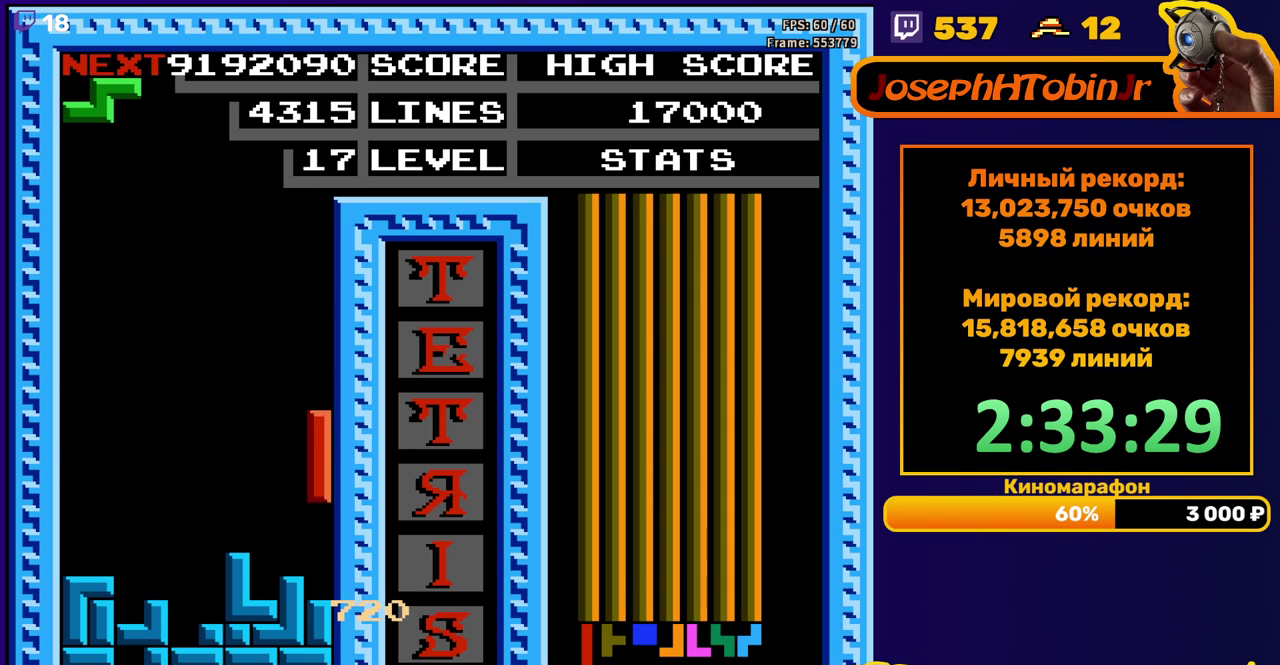
{"buttons": ["A", "DPAD_LEFT"], "events": [[117, "DPAD_DOWN", "up"], [467, "A", "down"], [483, "DPAD_LEFT", "down"]]}
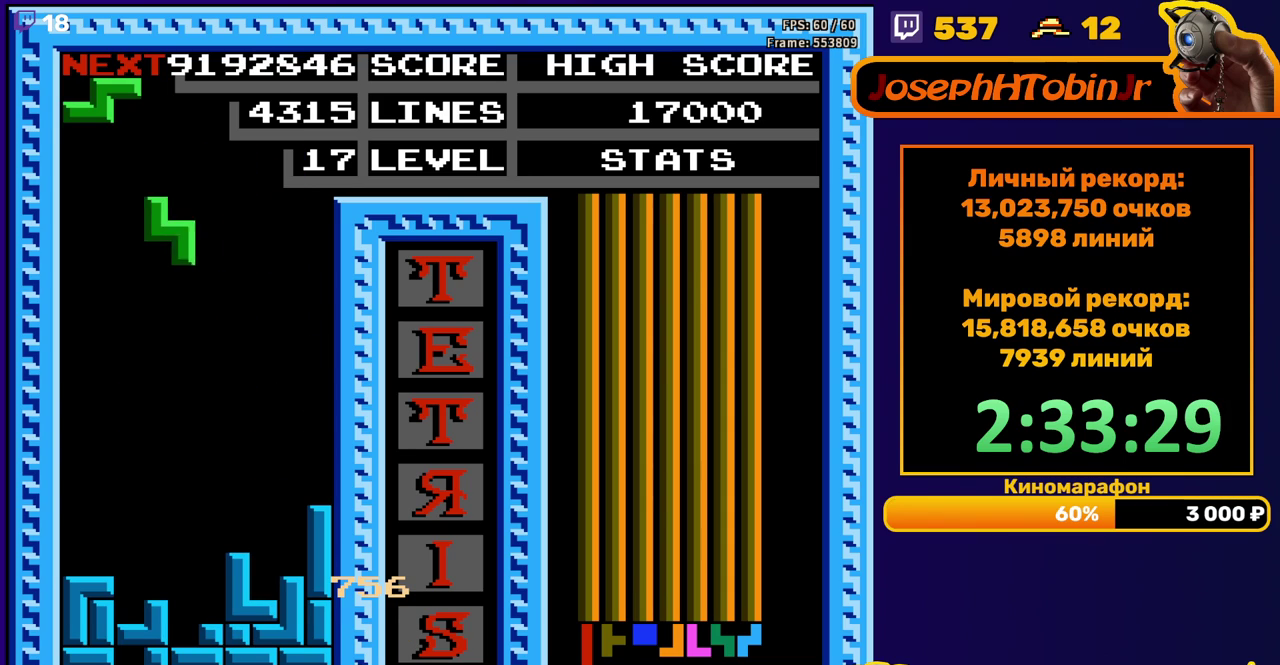
{"buttons": [], "events": [[50, "A", "up"], [50, "DPAD_LEFT", "up"], [150, "DPAD_DOWN", "down"], [500, "DPAD_DOWN", "up"]]}
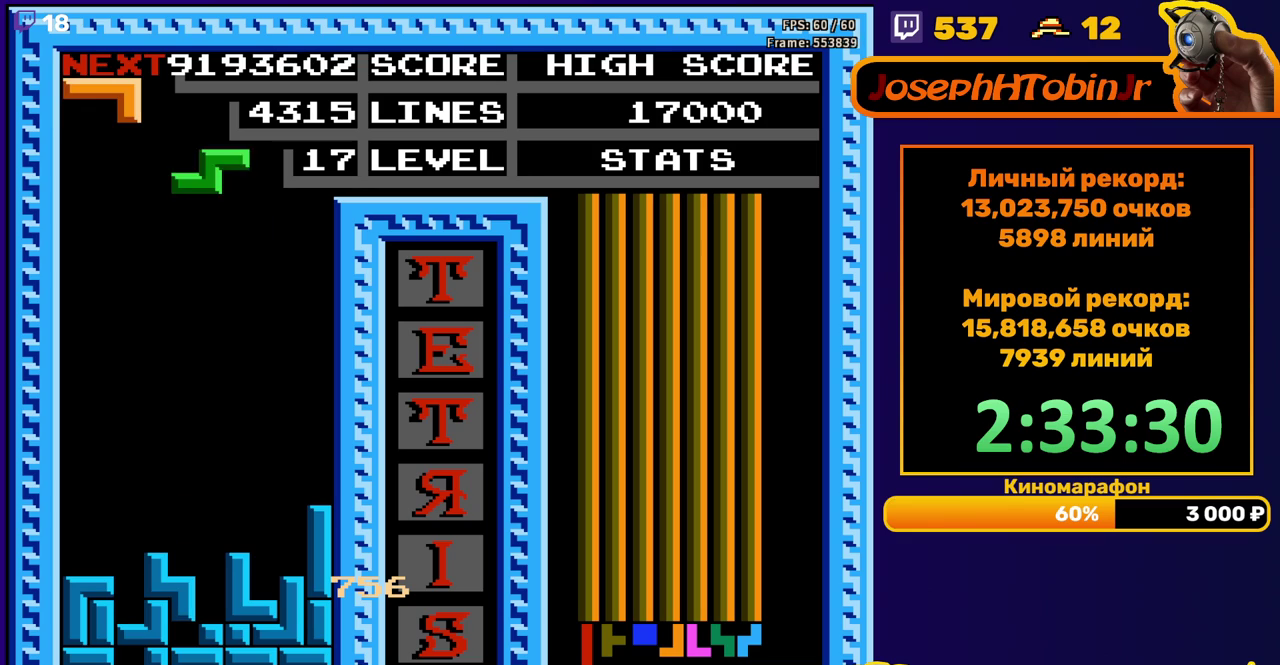
{"buttons": ["DPAD_DOWN"], "events": [[17, "A", "down"], [117, "A", "up"], [150, "DPAD_DOWN", "down"]]}
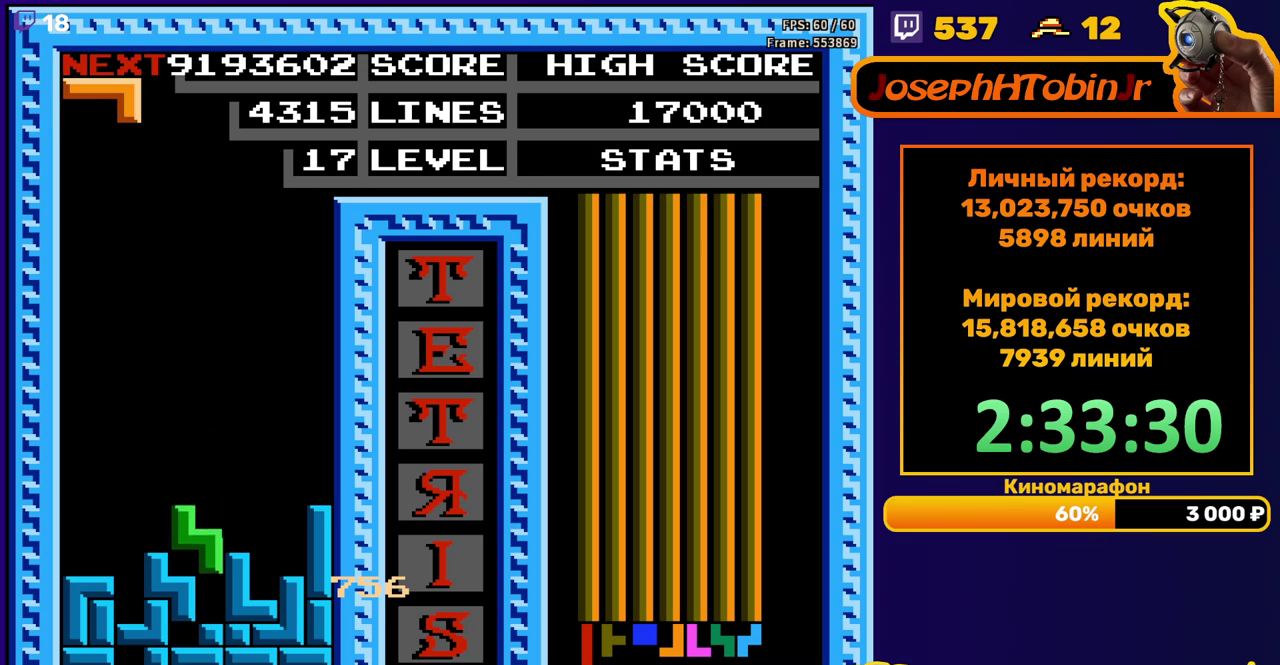
{"buttons": ["A"], "events": [[17, "DPAD_DOWN", "up"], [233, "DPAD_RIGHT", "down"], [283, "DPAD_RIGHT", "up"], [383, "DPAD_RIGHT", "down"], [467, "A", "down"], [467, "DPAD_RIGHT", "up"]]}
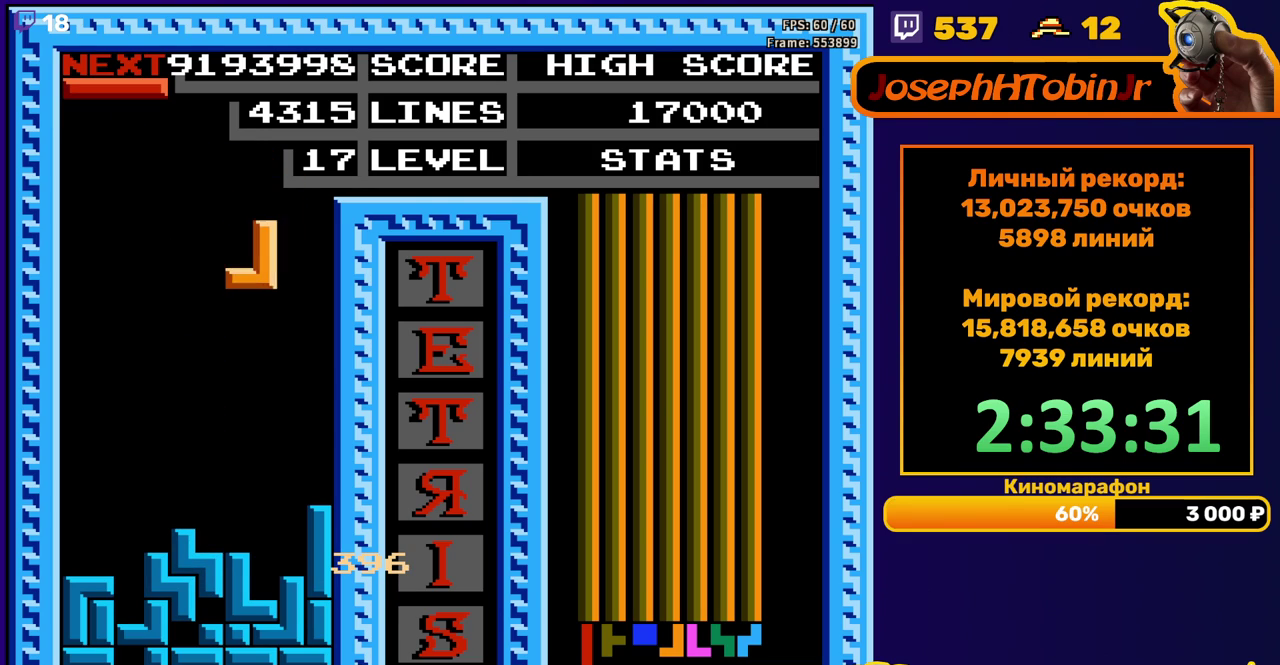
{"buttons": [], "events": [[33, "DPAD_RIGHT", "down"], [50, "A", "up"], [117, "DPAD_RIGHT", "up"], [250, "DPAD_DOWN", "down"], [467, "DPAD_DOWN", "up"]]}
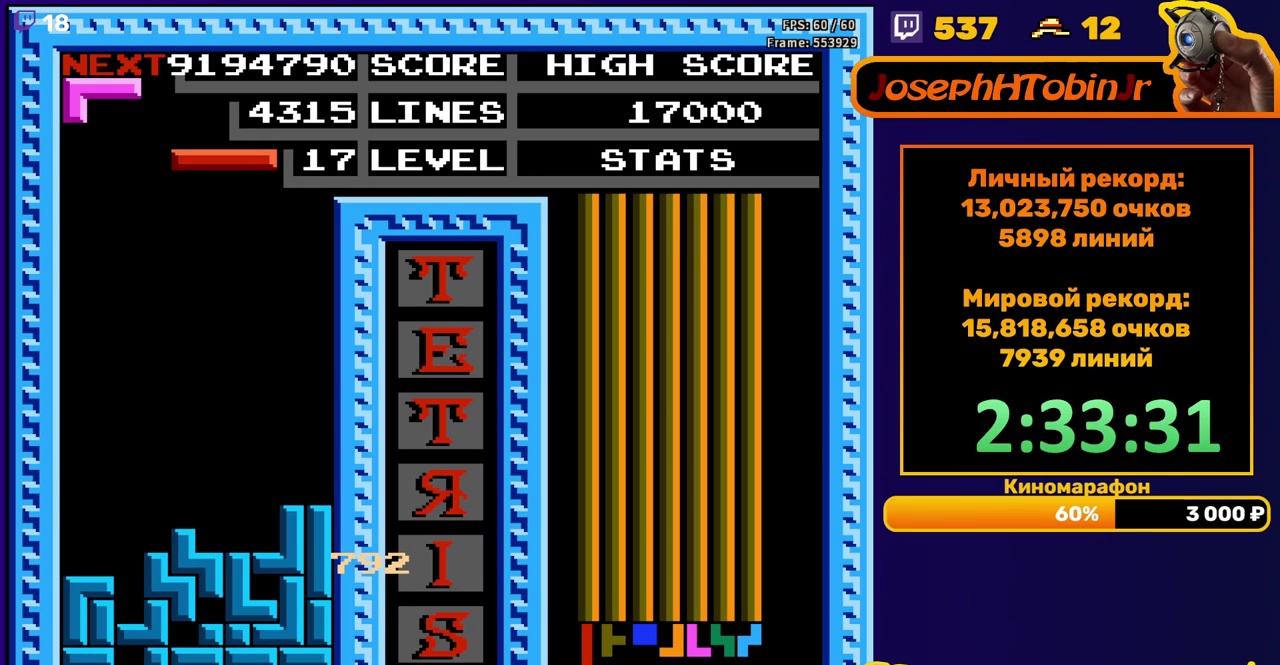
{"buttons": ["DPAD_DOWN"], "events": [[33, "DPAD_LEFT", "down"], [167, "B", "down"], [250, "B", "up"], [350, "DPAD_LEFT", "up"], [483, "DPAD_DOWN", "down"]]}
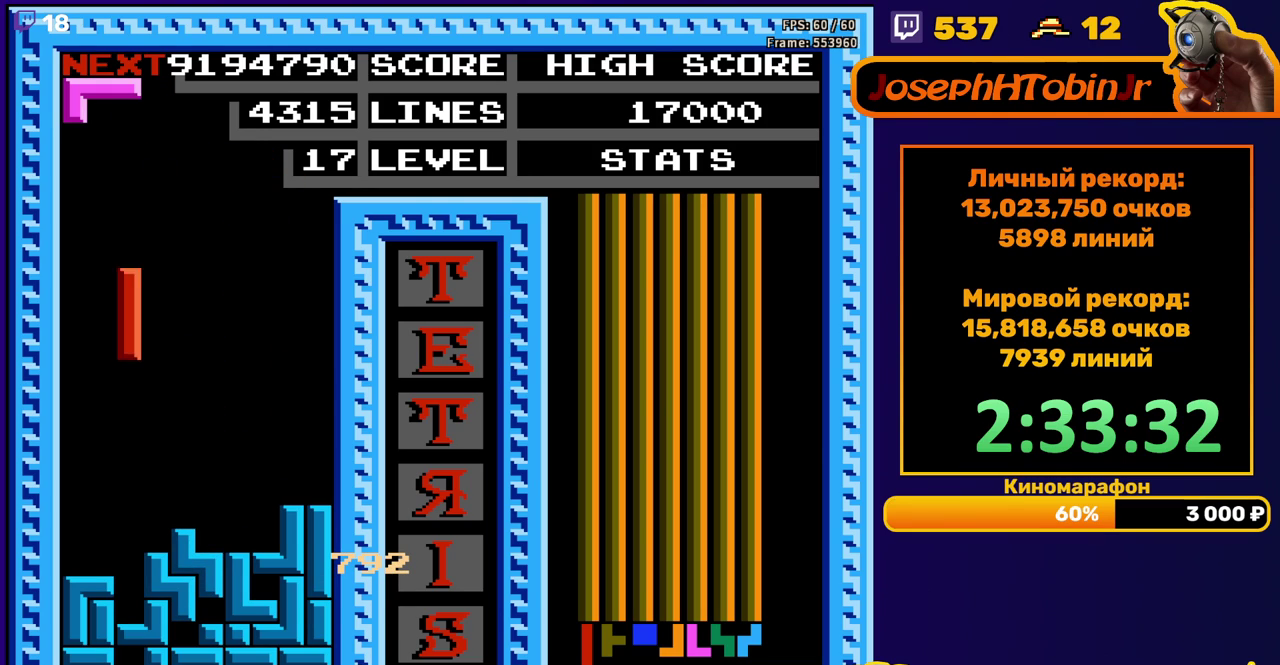
{"buttons": ["DPAD_LEFT"], "events": [[217, "DPAD_DOWN", "up"], [267, "DPAD_LEFT", "down"], [317, "B", "down"], [400, "B", "up"]]}
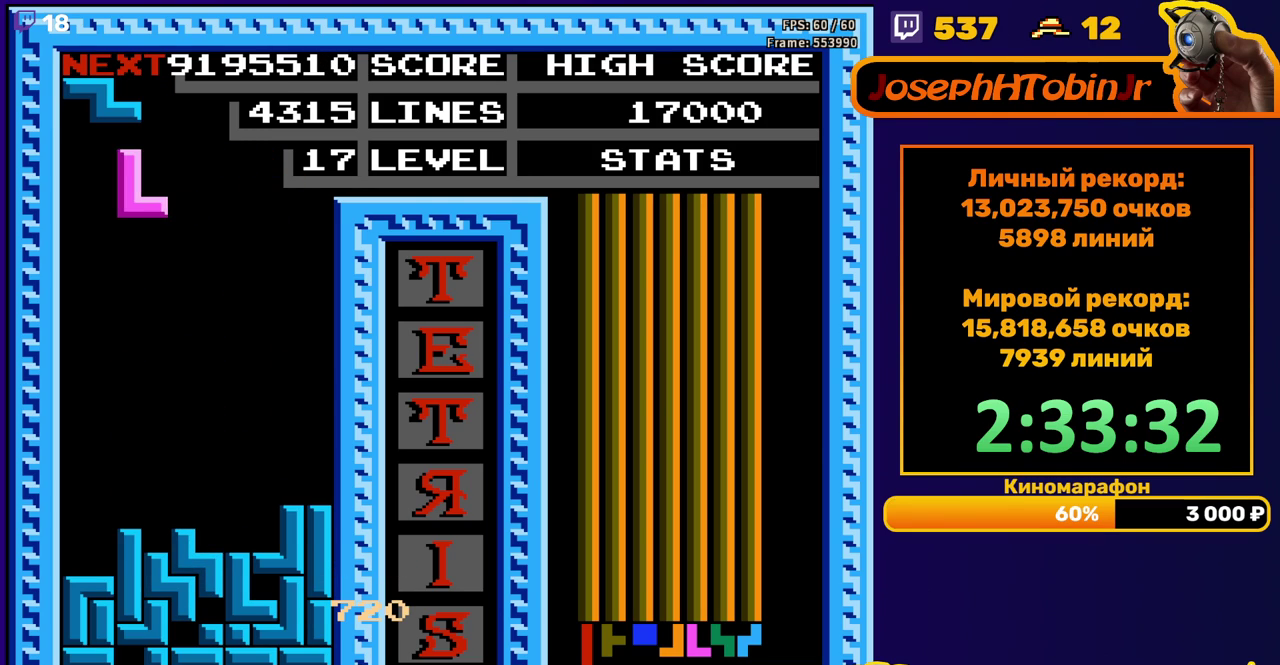
{"buttons": ["DPAD_DOWN"], "events": [[250, "DPAD_DOWN", "down"], [250, "DPAD_LEFT", "up"]]}
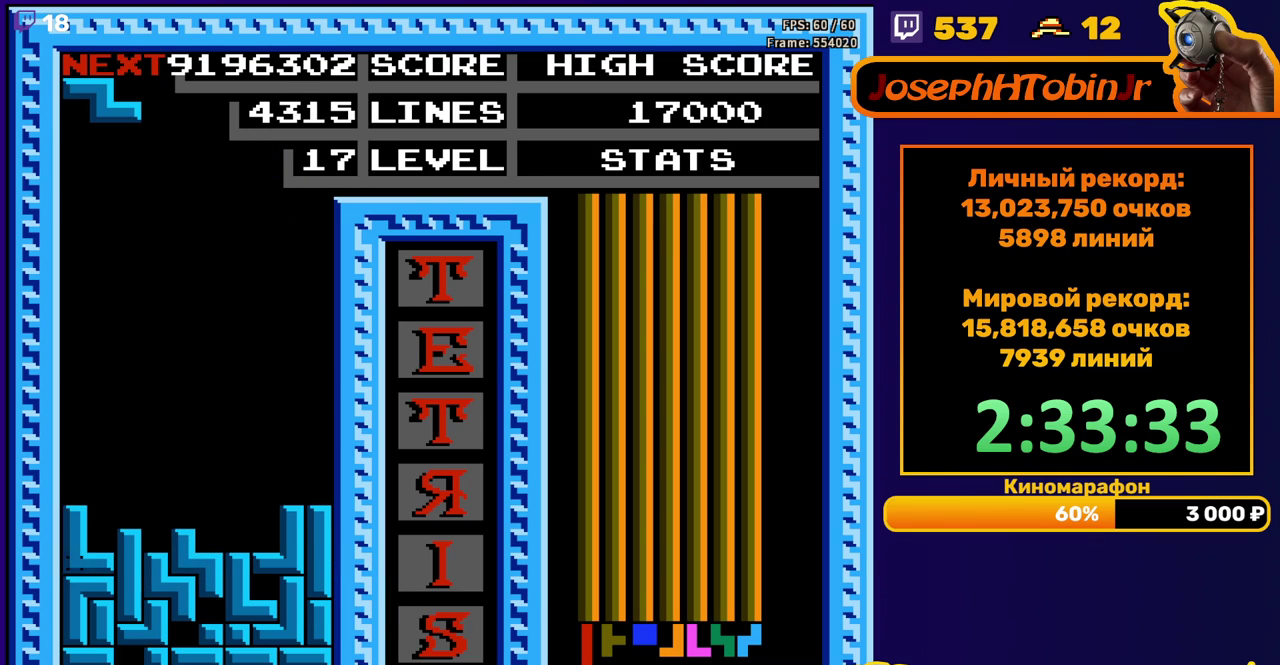
{"buttons": [], "events": [[100, "DPAD_DOWN", "up"]]}
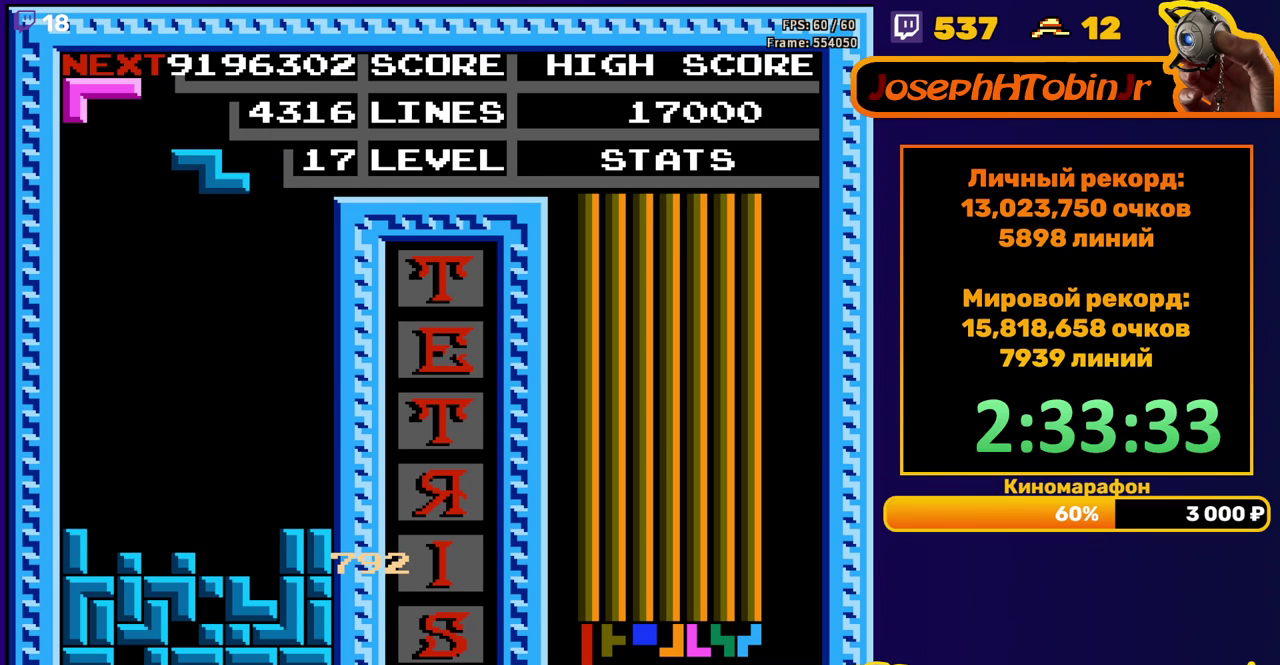
{"buttons": [], "events": [[50, "DPAD_LEFT", "down"], [67, "A", "down"], [183, "A", "up"], [383, "DPAD_LEFT", "up"]]}
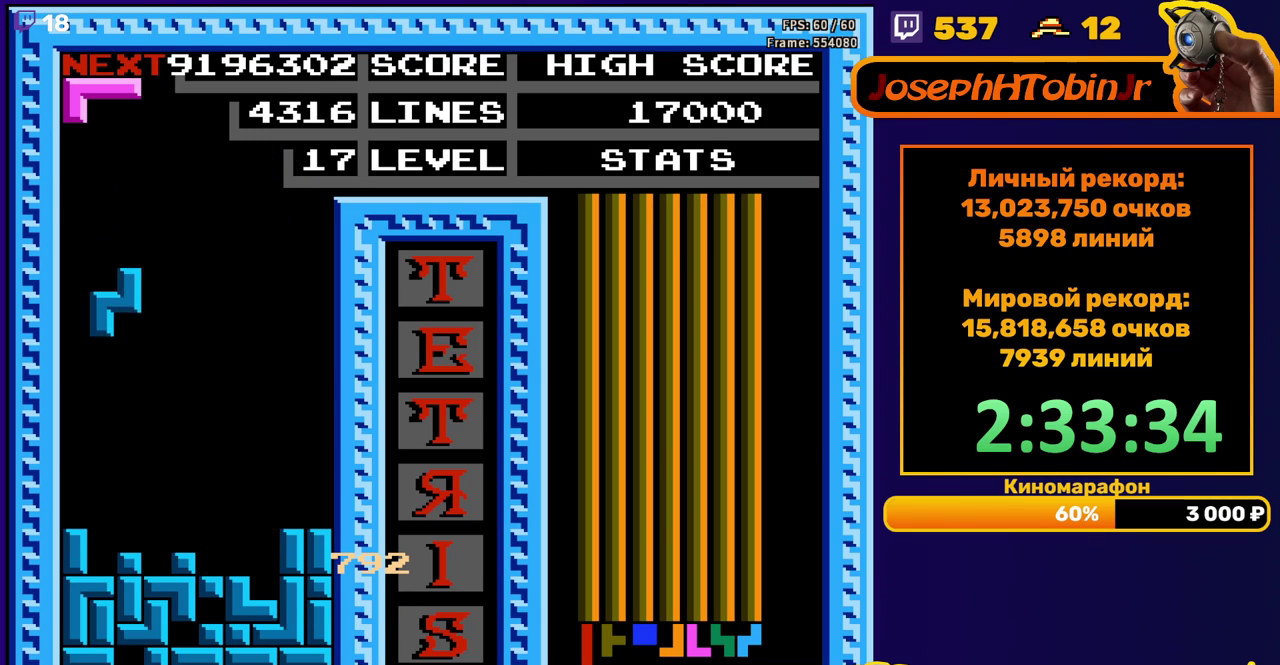
{"buttons": ["B", "DPAD_LEFT"], "events": [[83, "DPAD_DOWN", "down"], [300, "DPAD_DOWN", "up"], [367, "DPAD_LEFT", "down"], [417, "B", "down"]]}
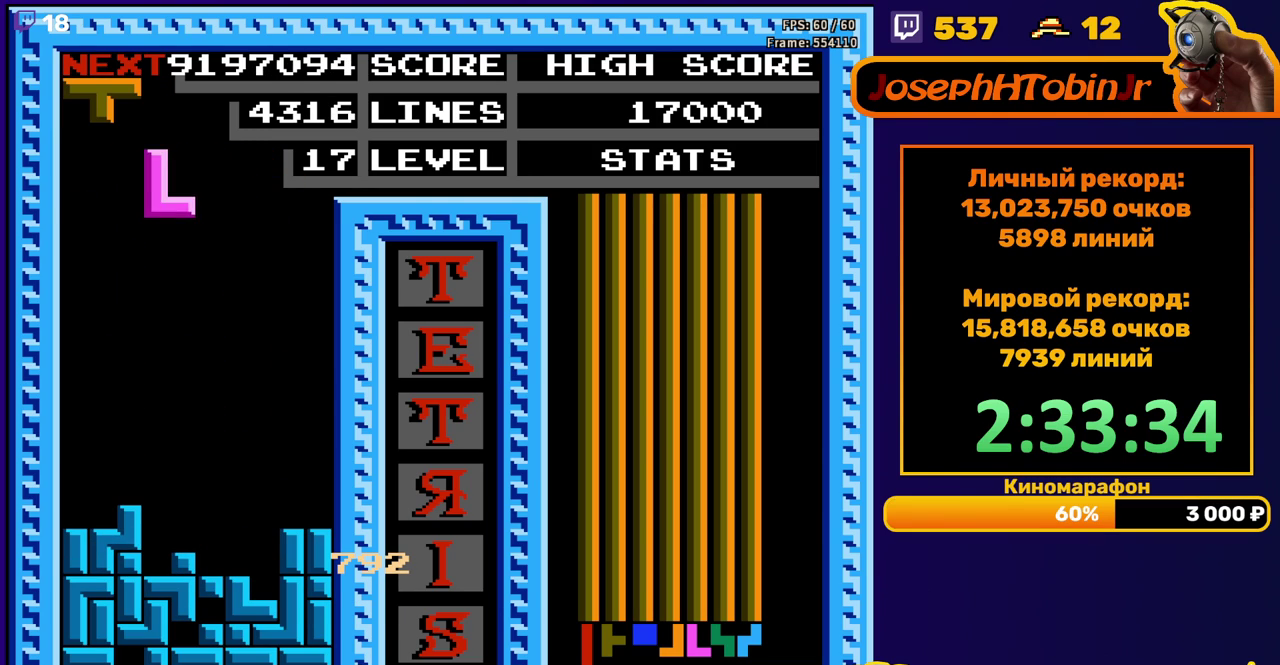
{"buttons": ["DPAD_DOWN"], "events": [[17, "B", "up"], [383, "DPAD_DOWN", "down"], [383, "DPAD_LEFT", "up"]]}
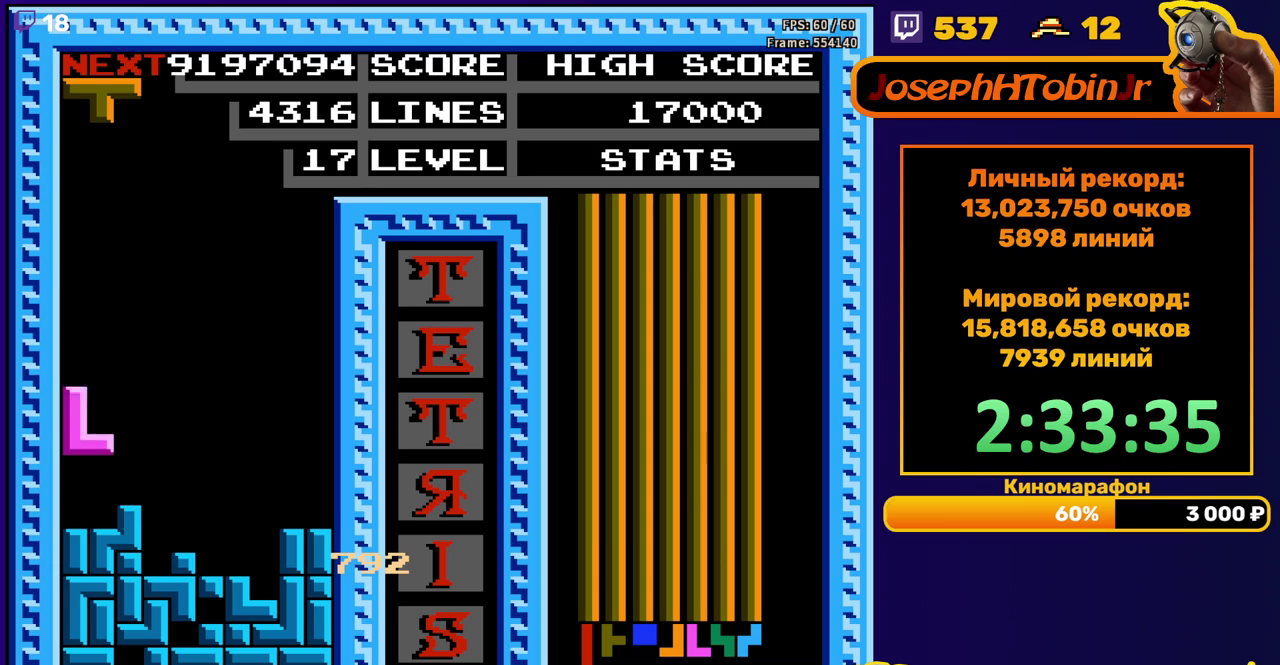
{"buttons": ["DPAD_DOWN"], "events": [[100, "DPAD_DOWN", "up"], [183, "A", "down"], [200, "DPAD_RIGHT", "down"], [267, "A", "up"], [267, "DPAD_RIGHT", "up"], [483, "DPAD_DOWN", "down"]]}
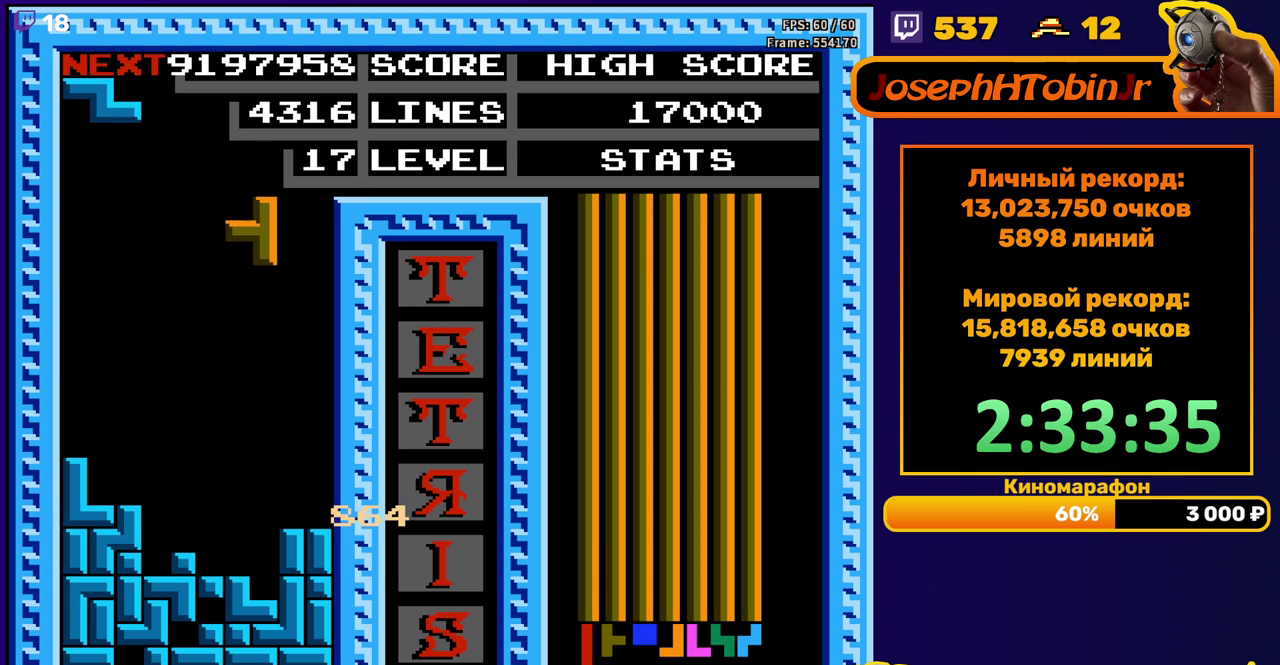
{"buttons": [], "events": [[383, "DPAD_DOWN", "up"]]}
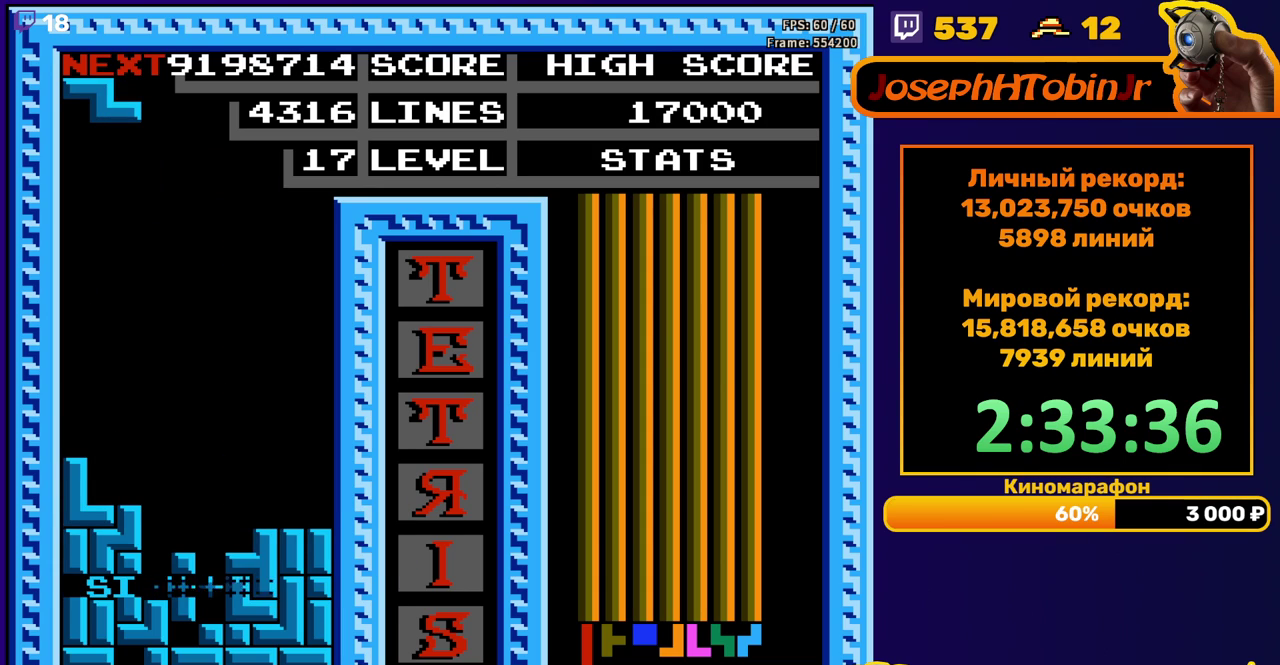
{"buttons": [], "events": [[333, "A", "down"], [350, "DPAD_LEFT", "down"], [433, "A", "up"], [433, "DPAD_LEFT", "up"]]}
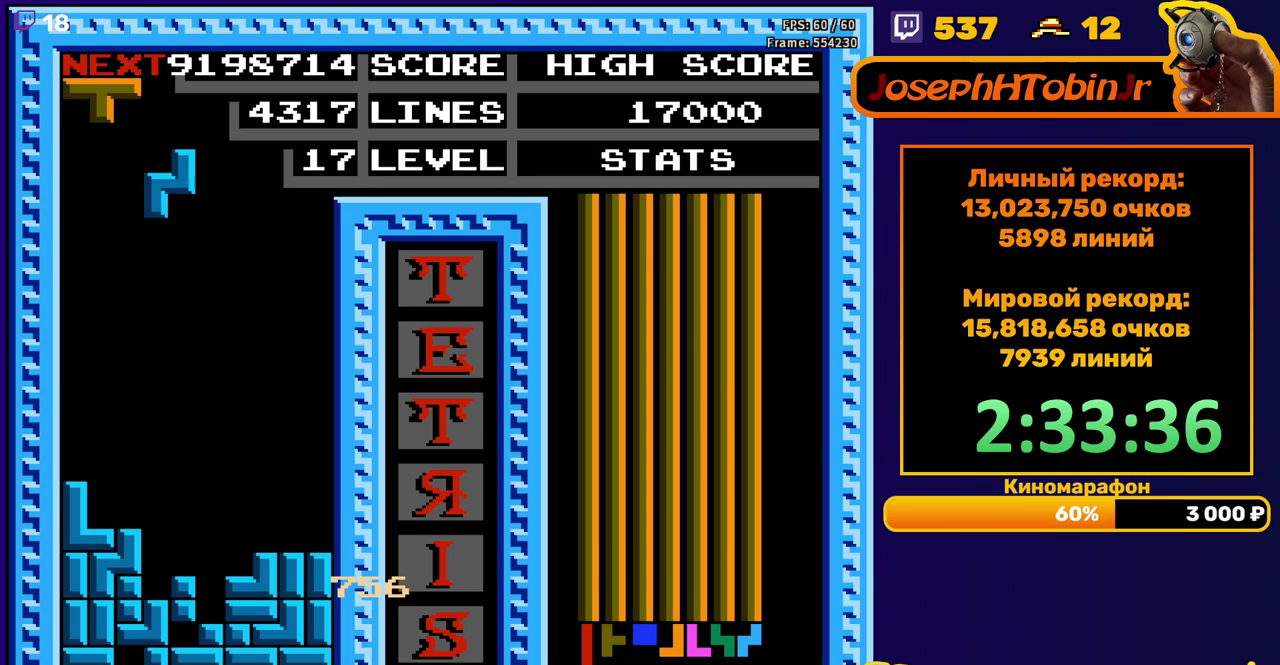
{"buttons": ["DPAD_LEFT"], "events": [[50, "DPAD_DOWN", "down"], [417, "DPAD_DOWN", "up"], [500, "DPAD_LEFT", "down"]]}
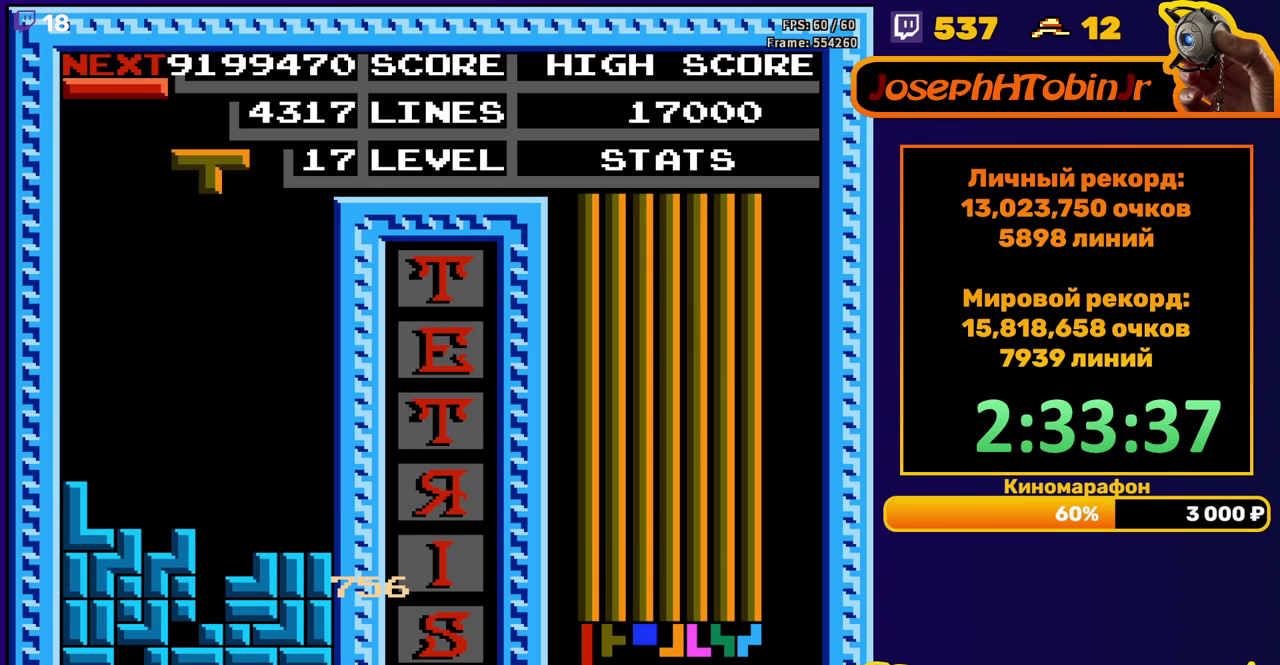
{"buttons": ["DPAD_DOWN"], "events": [[67, "DPAD_LEFT", "up"], [133, "DPAD_LEFT", "down"], [200, "DPAD_LEFT", "up"], [283, "DPAD_DOWN", "down"]]}
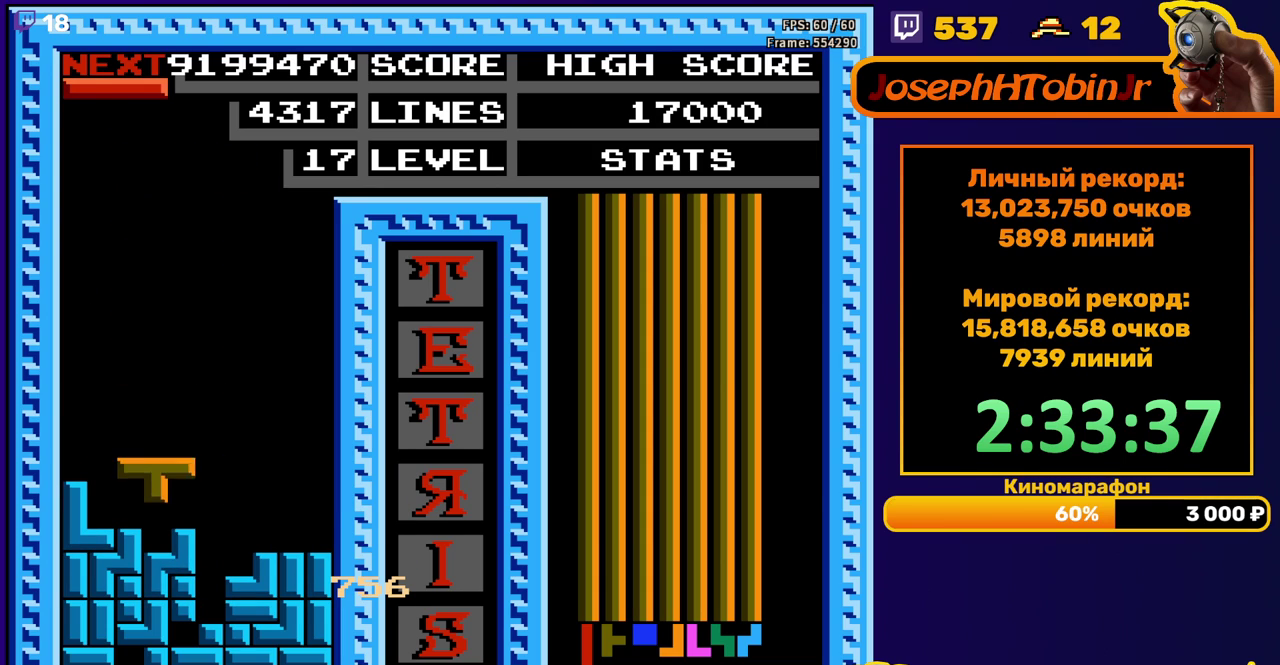
{"buttons": ["DPAD_DOWN"], "events": [[117, "DPAD_DOWN", "up"], [267, "B", "down"], [350, "DPAD_DOWN", "down"], [383, "B", "up"]]}
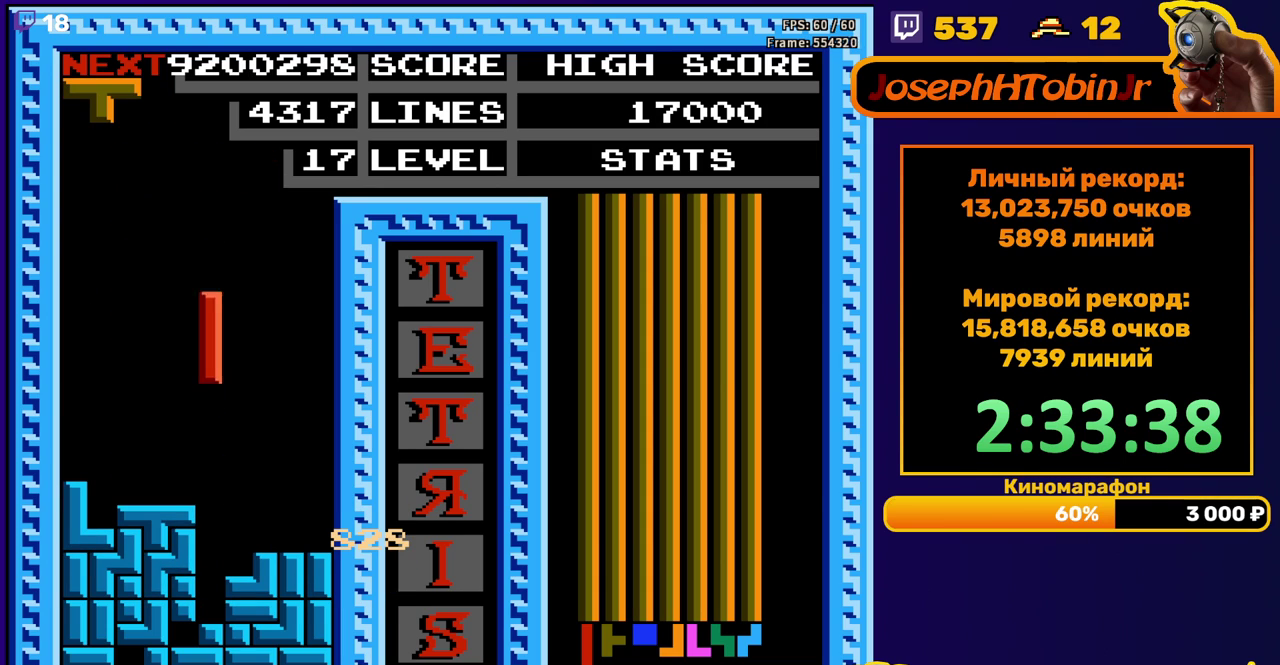
{"buttons": [], "events": [[350, "DPAD_DOWN", "up"]]}
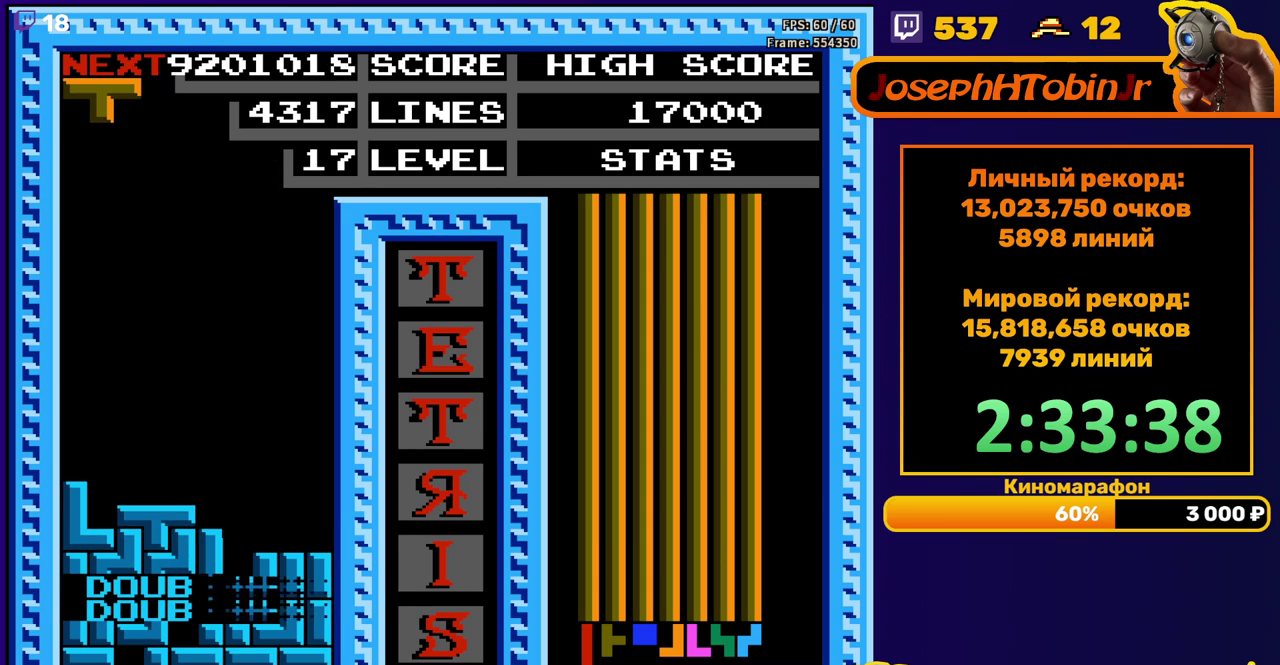
{"buttons": ["DPAD_RIGHT"], "events": [[217, "DPAD_RIGHT", "down"], [400, "A", "down"], [500, "A", "up"]]}
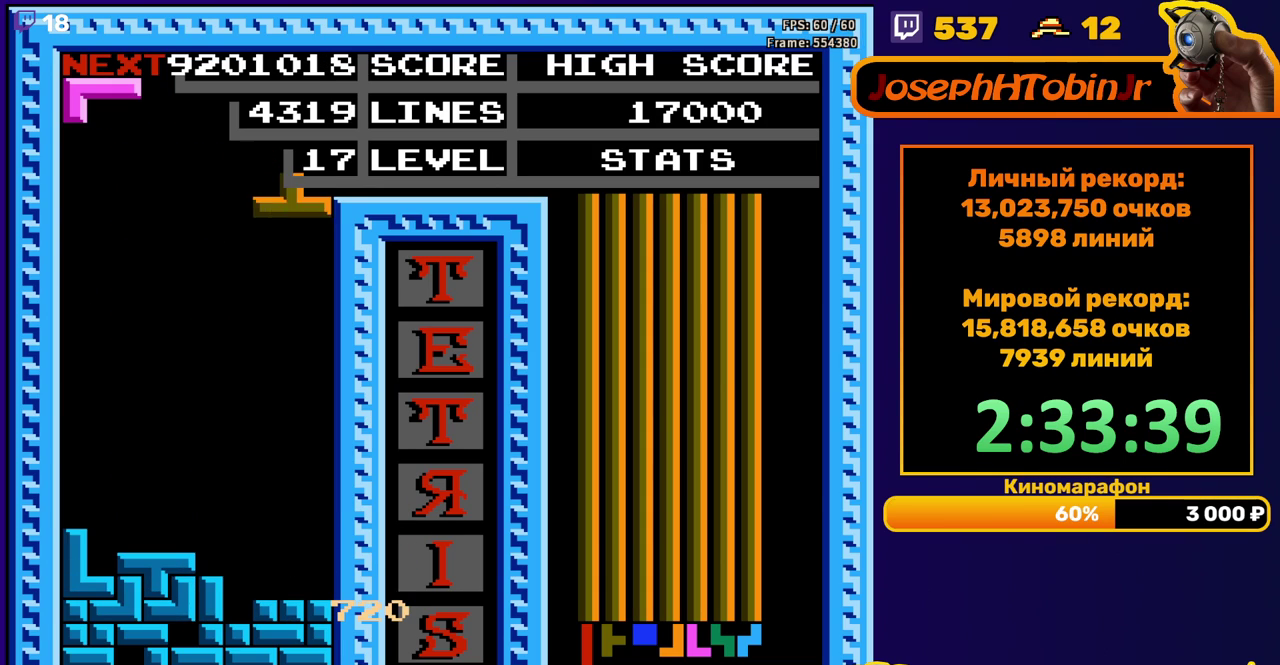
{"buttons": [], "events": [[83, "DPAD_RIGHT", "up"], [117, "DPAD_DOWN", "down"], [450, "DPAD_DOWN", "up"]]}
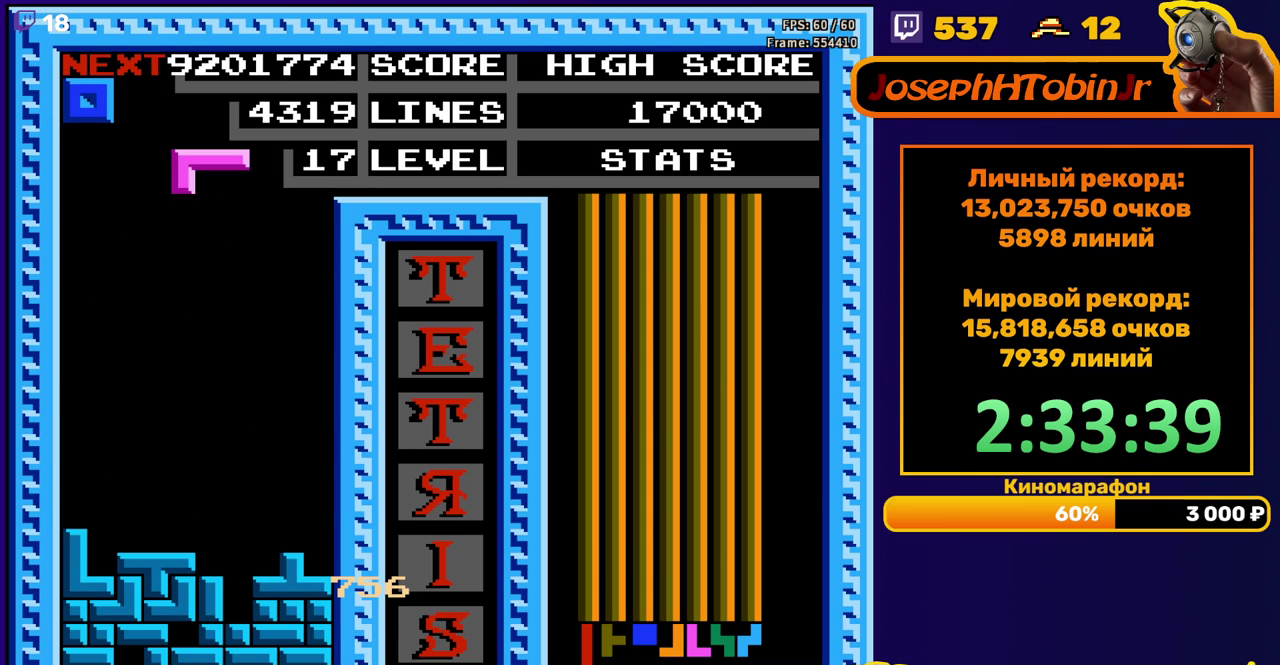
{"buttons": ["DPAD_DOWN"], "events": [[17, "DPAD_LEFT", "down"], [317, "DPAD_LEFT", "up"], [433, "DPAD_DOWN", "down"]]}
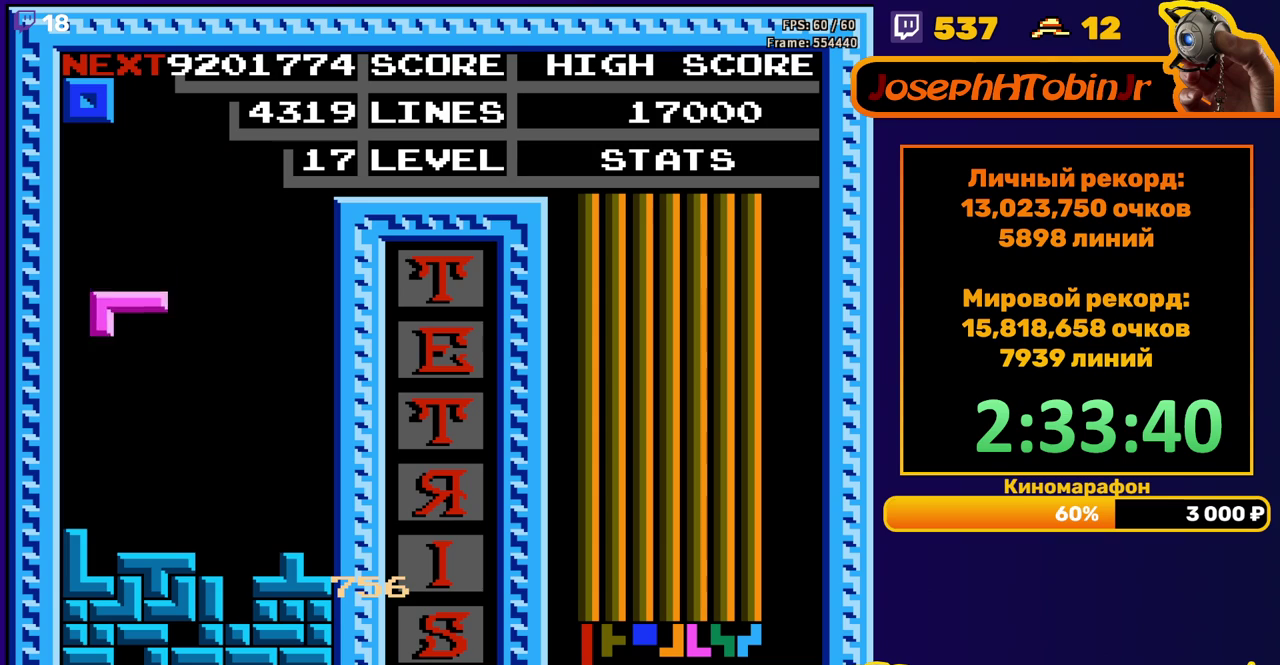
{"buttons": ["DPAD_LEFT"], "events": [[217, "DPAD_DOWN", "up"], [283, "DPAD_LEFT", "down"]]}
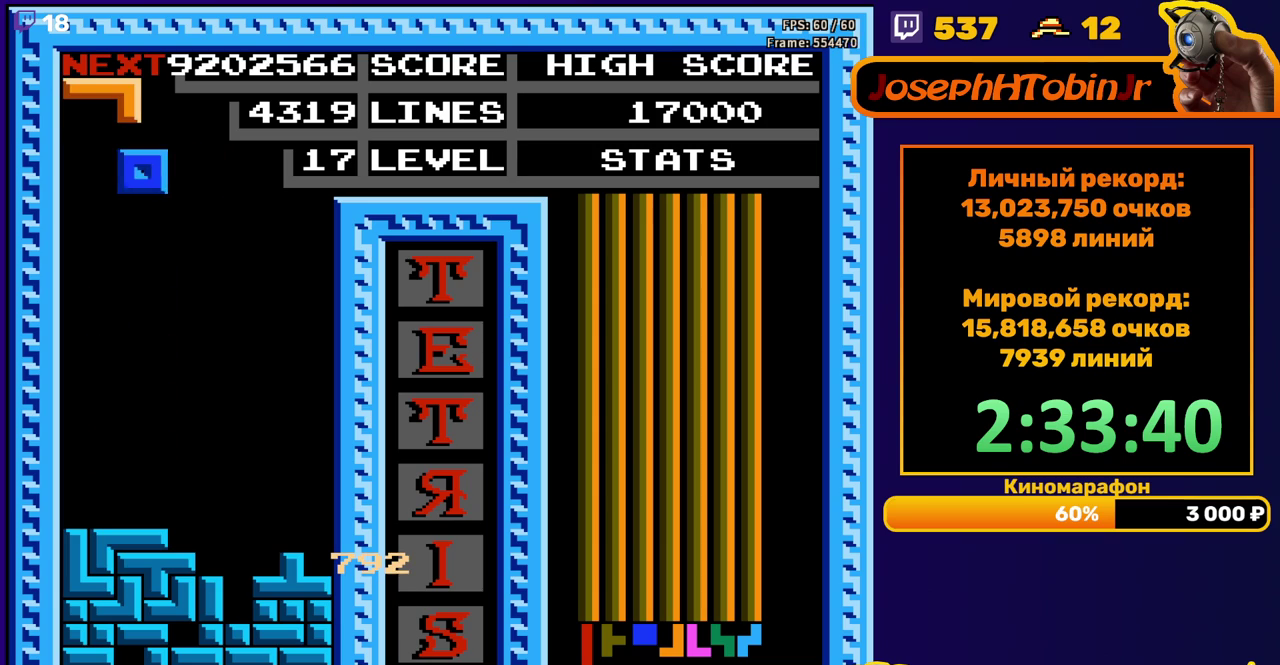
{"buttons": [], "events": [[233, "DPAD_DOWN", "down"], [233, "DPAD_LEFT", "up"], [483, "DPAD_DOWN", "up"]]}
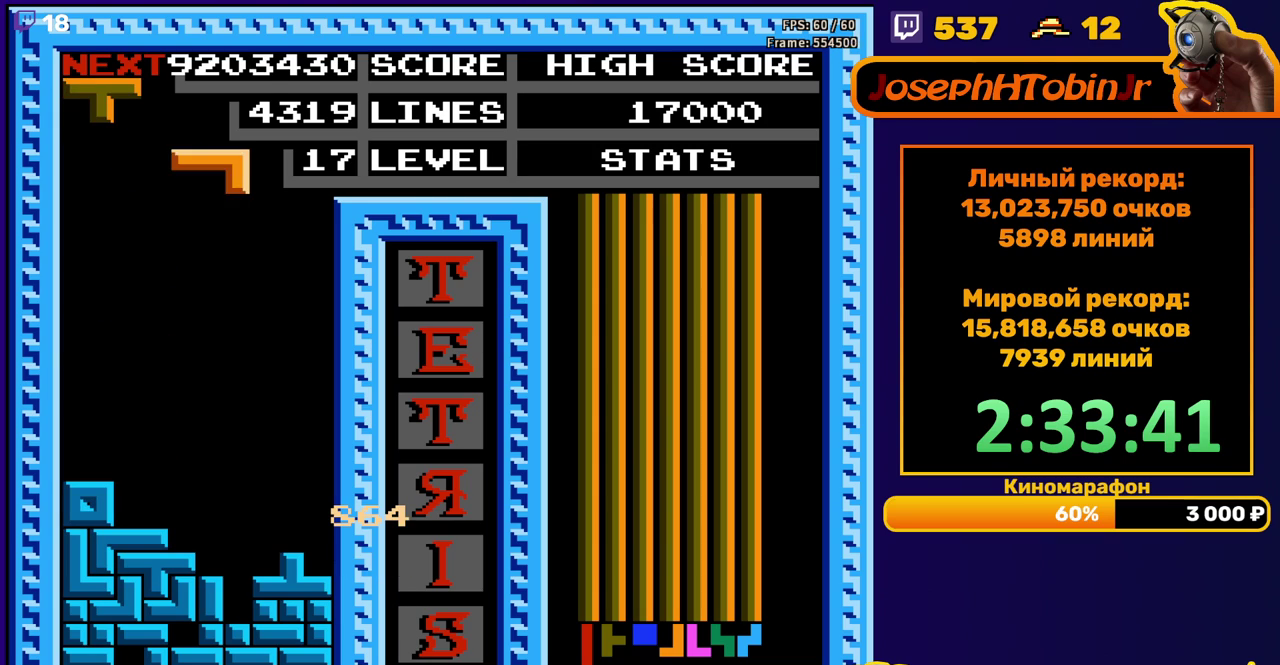
{"buttons": ["DPAD_DOWN"], "events": [[67, "B", "down"], [67, "DPAD_RIGHT", "down"], [133, "DPAD_RIGHT", "up"], [150, "B", "up"], [183, "DPAD_RIGHT", "down"], [250, "DPAD_RIGHT", "up"], [367, "DPAD_DOWN", "down"]]}
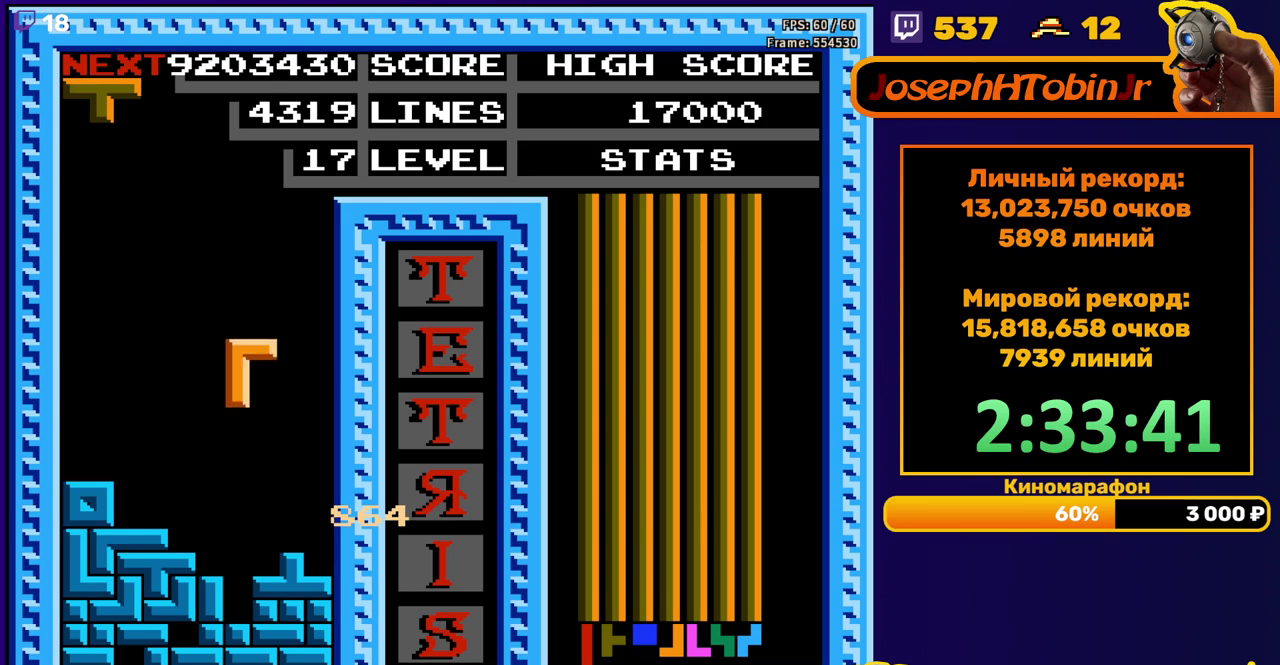
{"buttons": [], "events": [[250, "DPAD_DOWN", "up"]]}
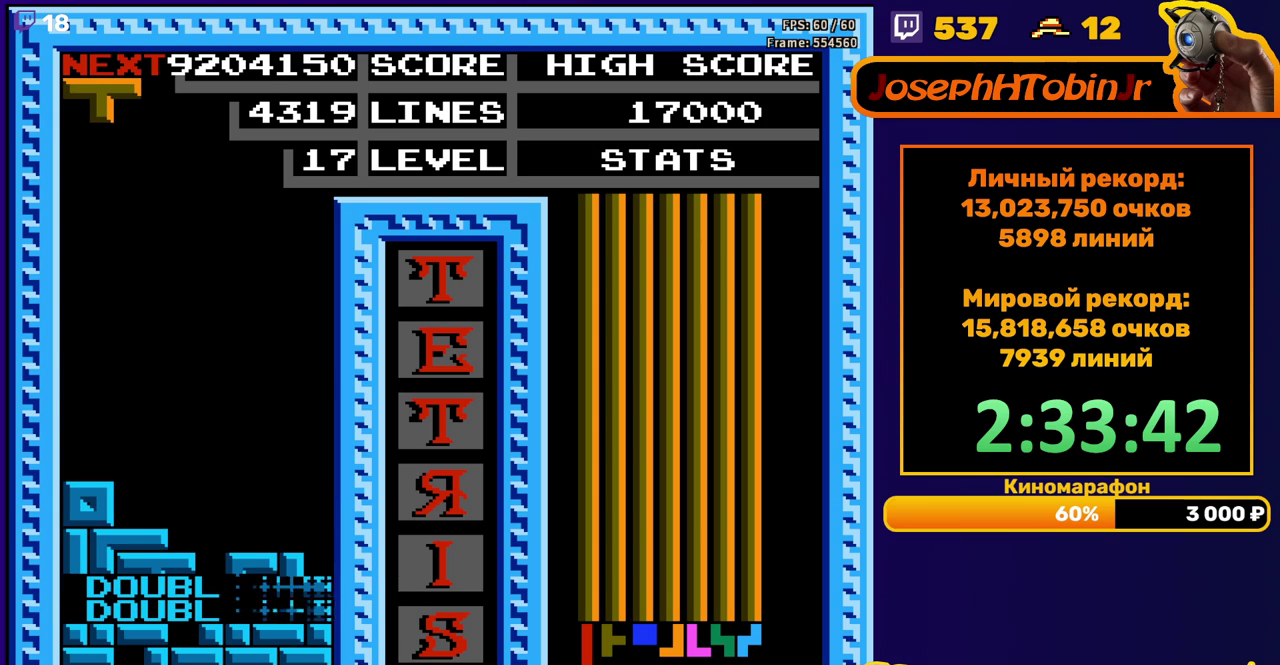
{"buttons": ["DPAD_RIGHT"], "events": [[150, "DPAD_RIGHT", "down"], [283, "A", "down"], [383, "A", "up"]]}
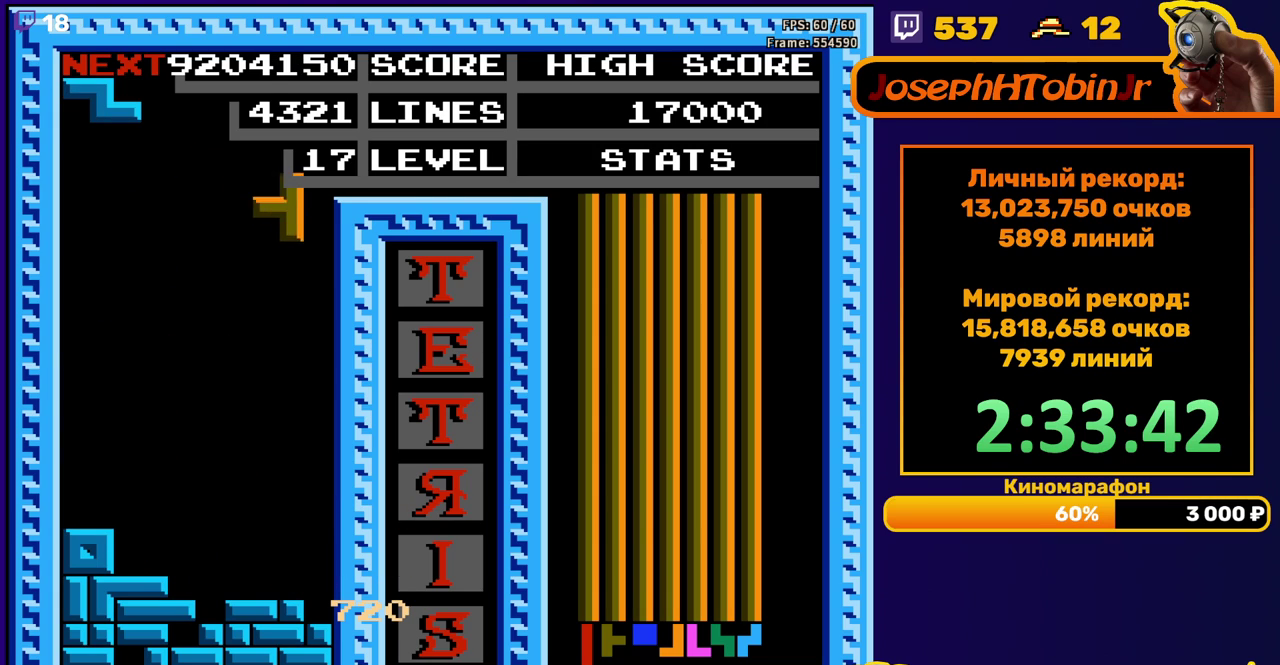
{"buttons": [], "events": [[117, "DPAD_RIGHT", "up"], [133, "DPAD_DOWN", "down"], [450, "DPAD_DOWN", "up"]]}
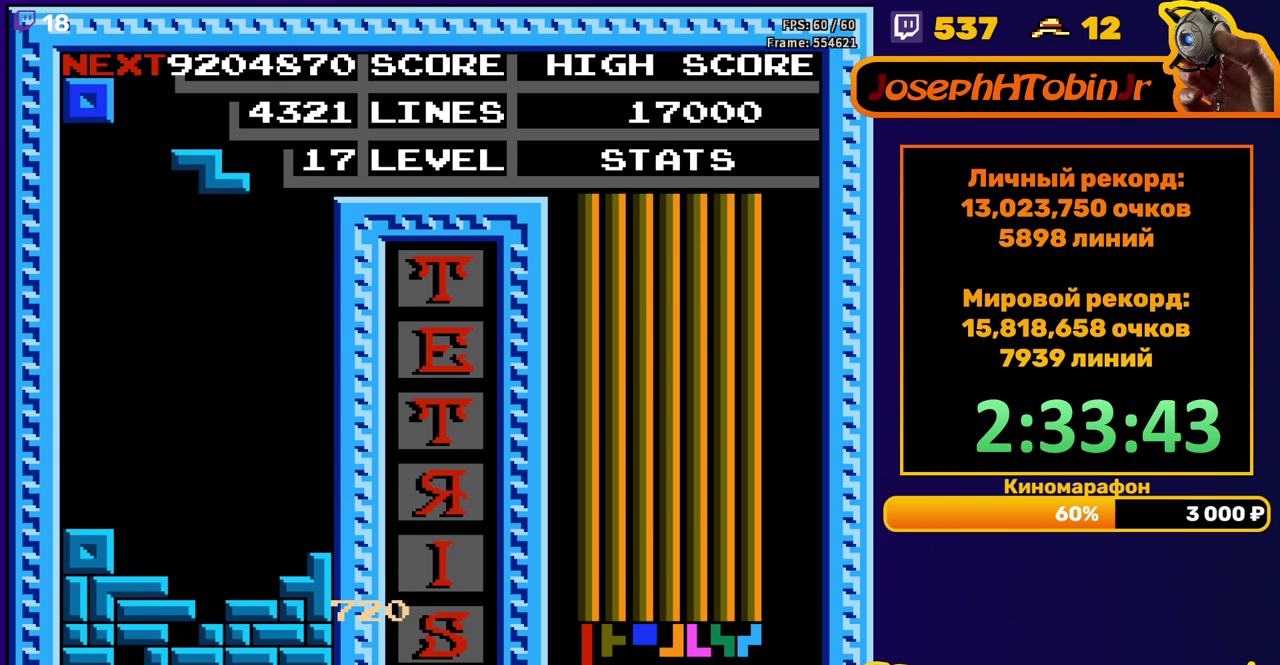
{"buttons": ["DPAD_DOWN"], "events": [[33, "A", "down"], [33, "DPAD_RIGHT", "down"], [133, "DPAD_RIGHT", "up"], [150, "A", "up"], [217, "DPAD_DOWN", "down"]]}
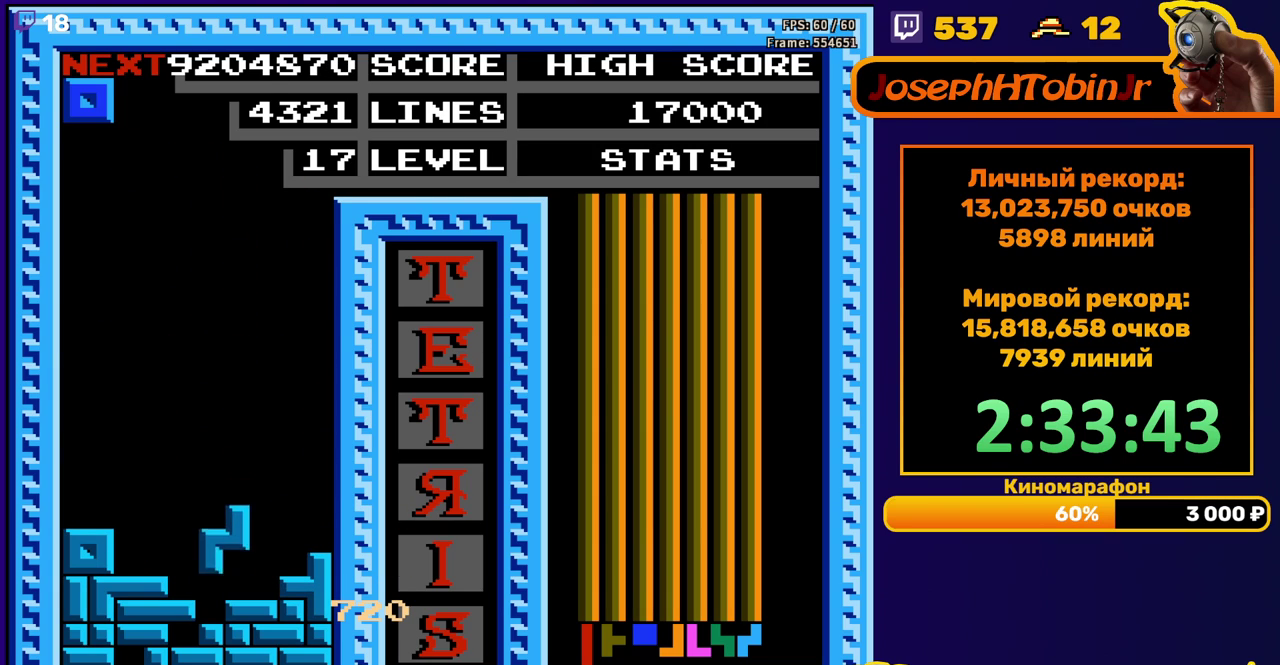
{"buttons": ["DPAD_LEFT"], "events": [[150, "DPAD_DOWN", "up"], [500, "DPAD_LEFT", "down"]]}